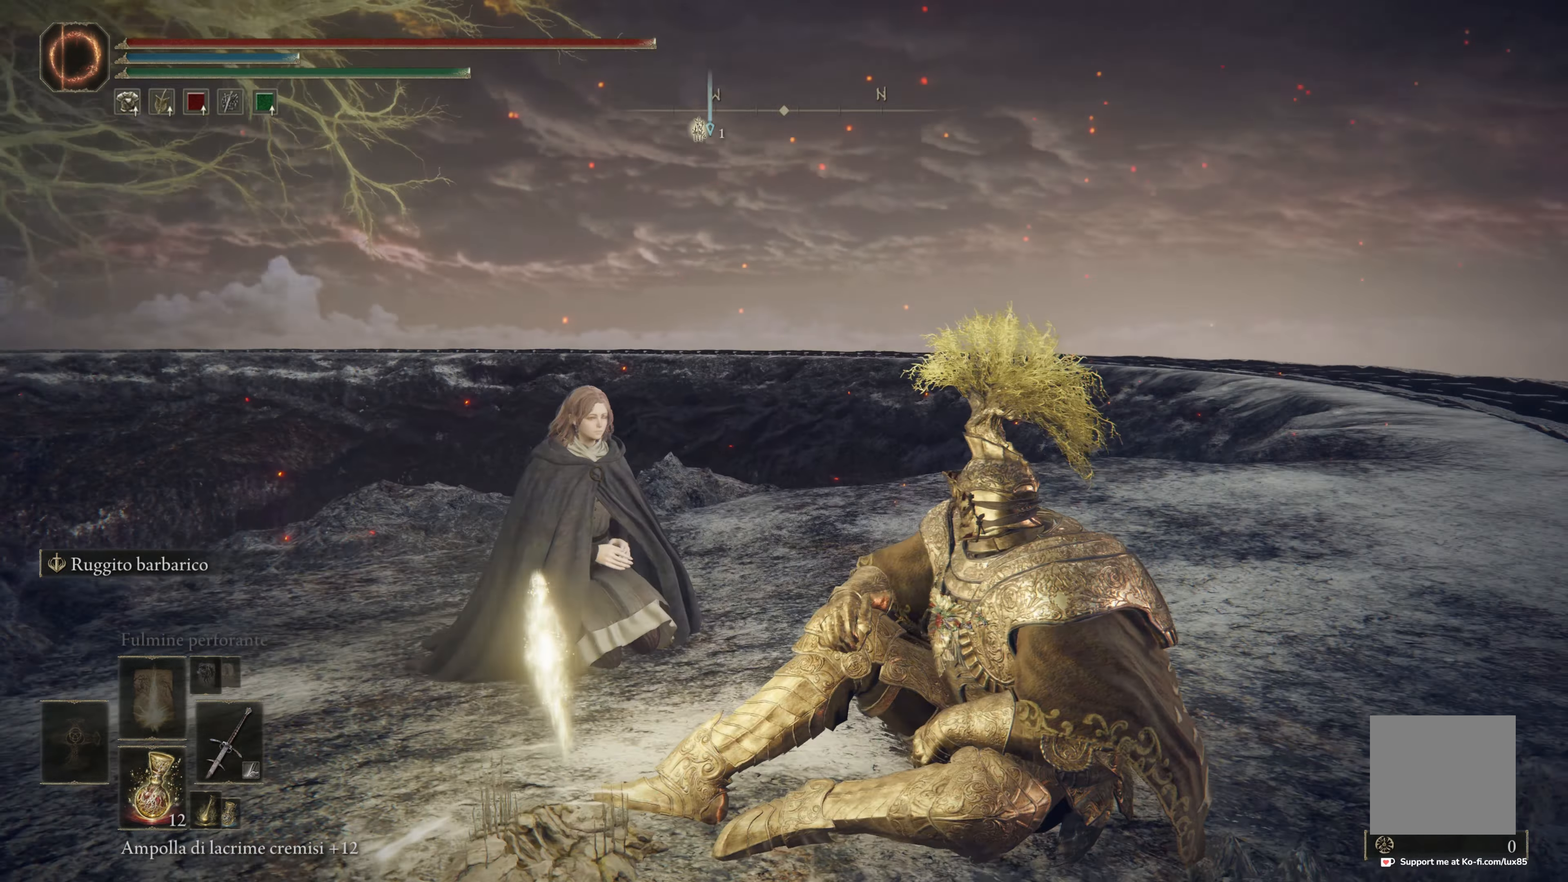
Gameplay with a controller (Xbox layout); each line is a JSON object with the inputs held at the frame after it. "events" lists button and stick changes between this image and that frame as [ms after this image, input, new state], when the widget could be followed in between.
{"buttons": [], "left_stick": "center", "right_stick": "right", "events": []}
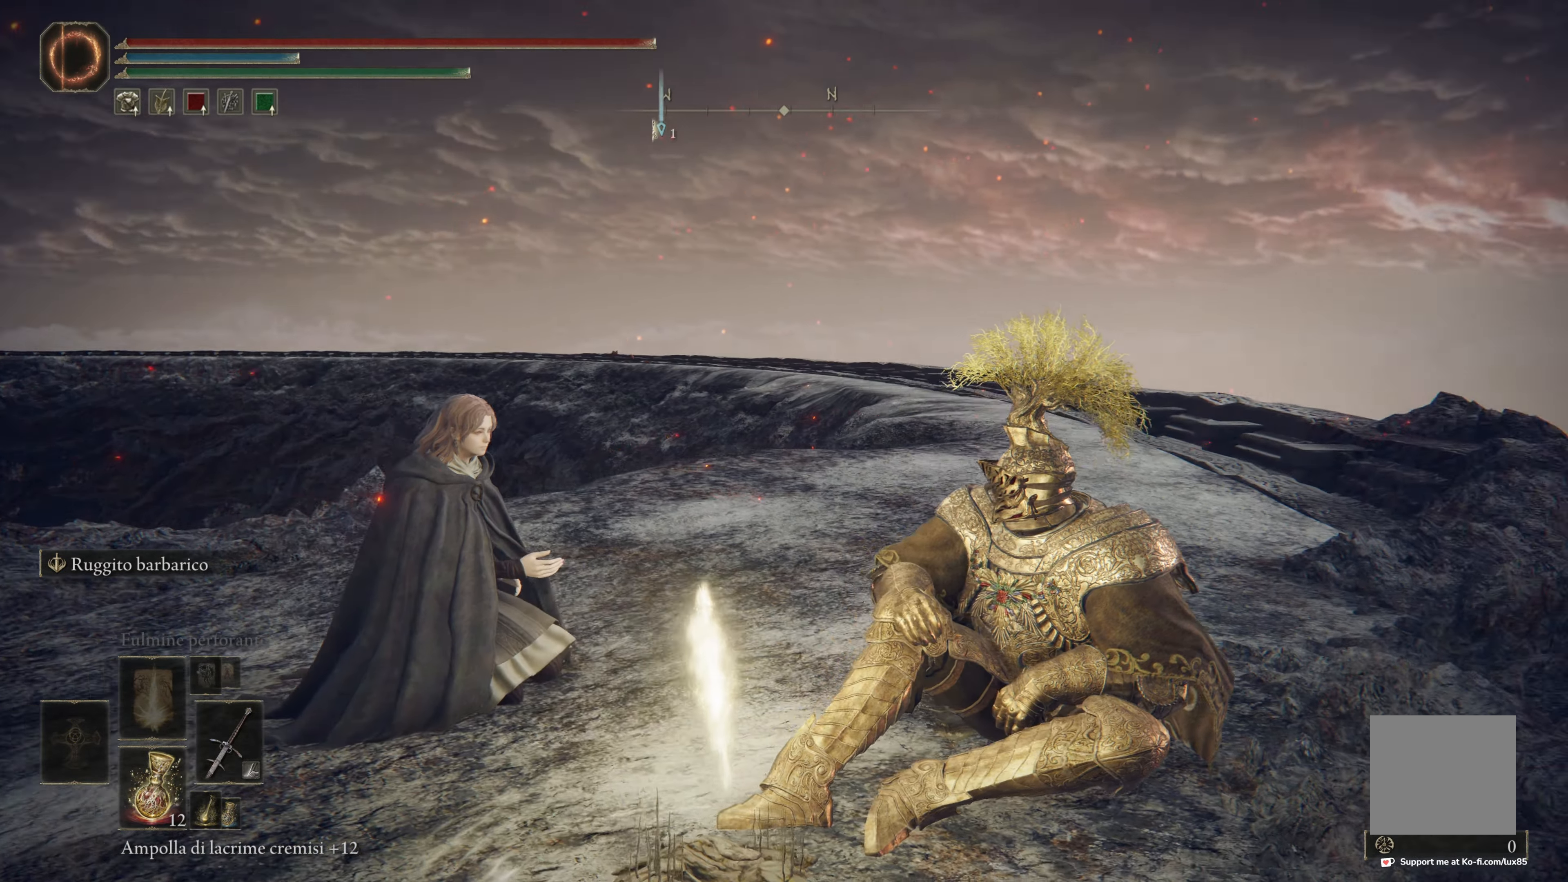
{"buttons": [], "left_stick": "center", "right_stick": "center", "events": [[200, "right_stick", "center"]]}
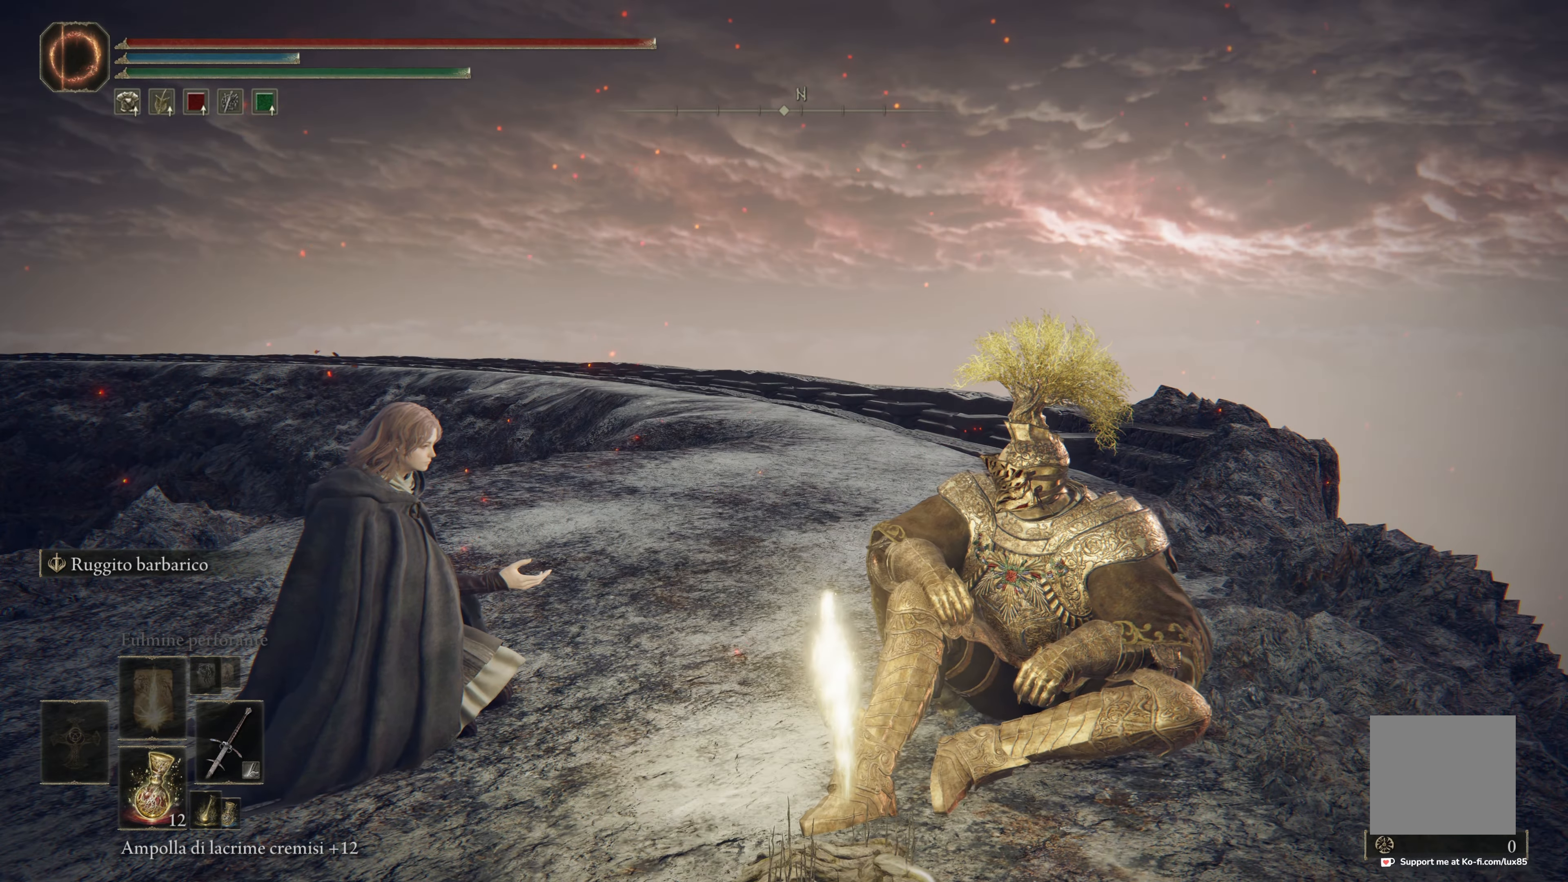
{"buttons": [], "left_stick": "center", "right_stick": "center", "events": []}
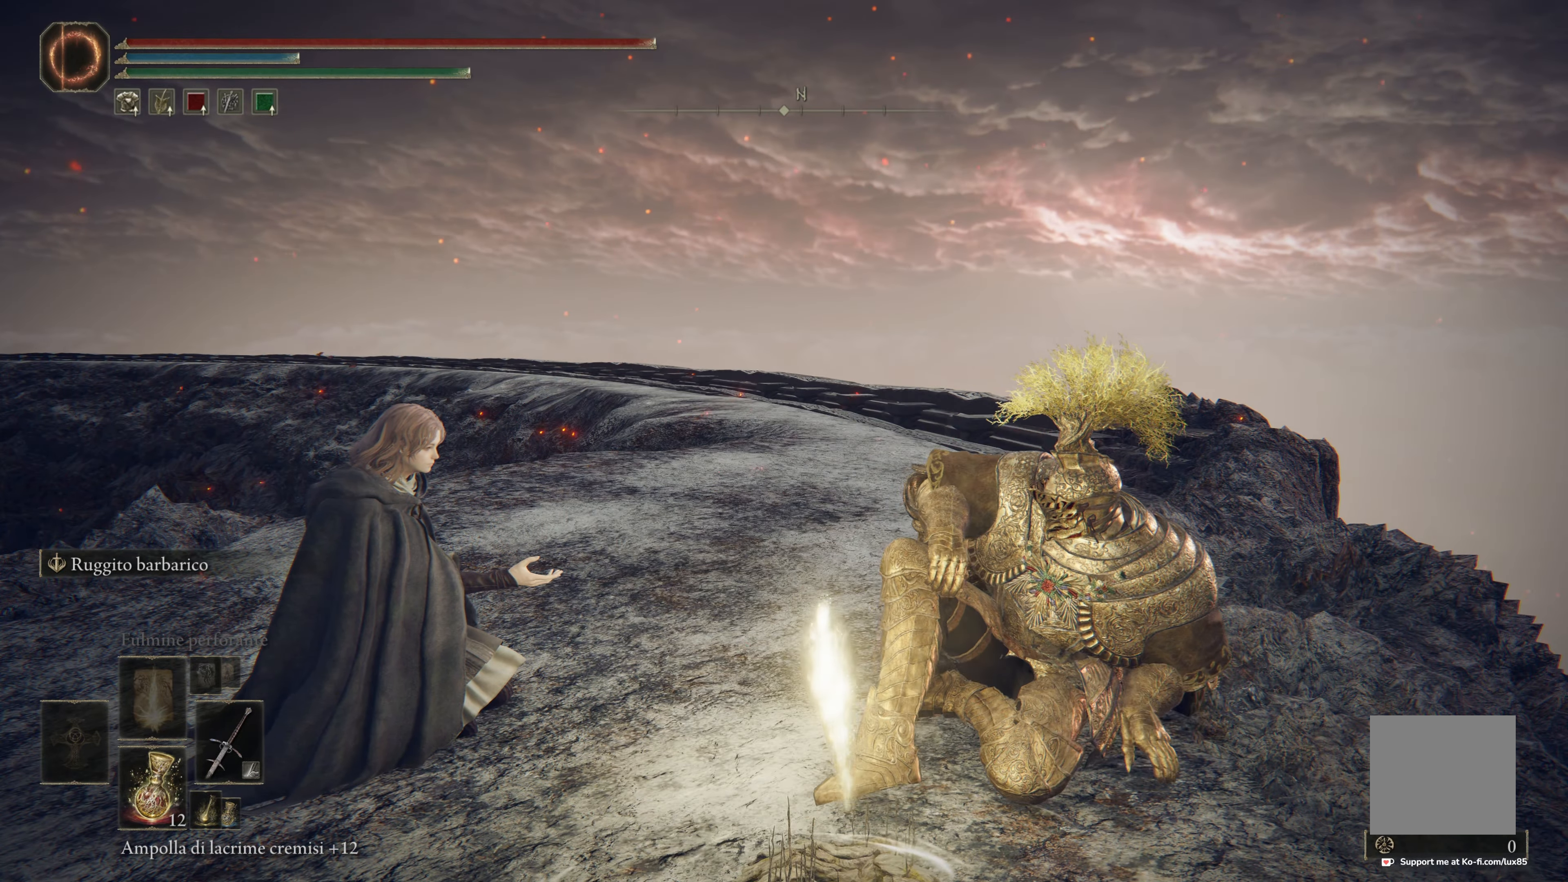
{"buttons": [], "left_stick": "center", "right_stick": "center", "events": []}
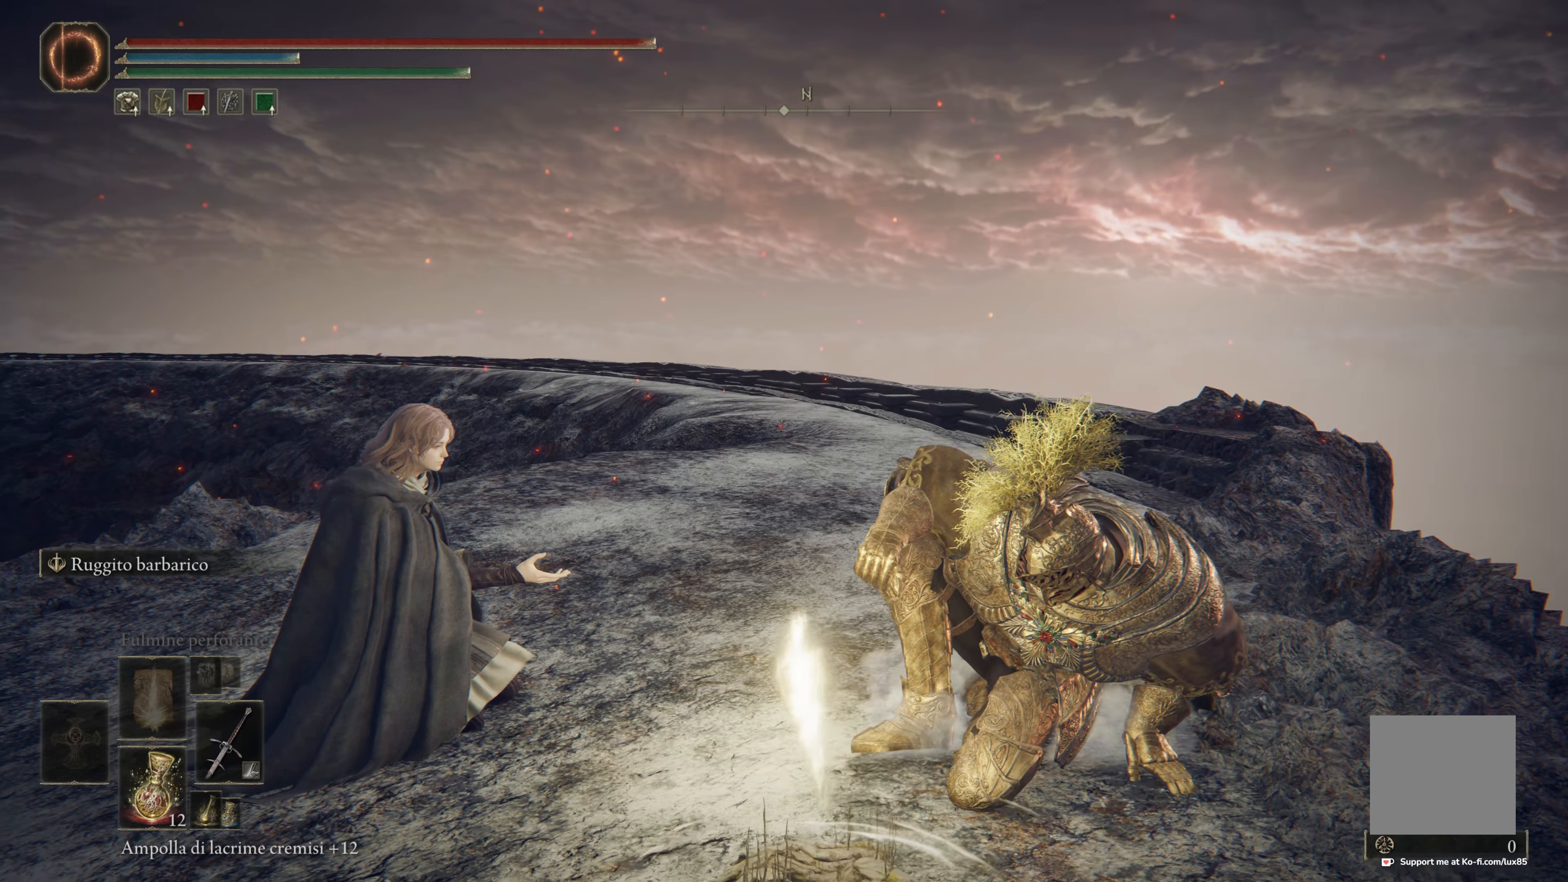
{"buttons": [], "left_stick": "center", "right_stick": "center", "events": []}
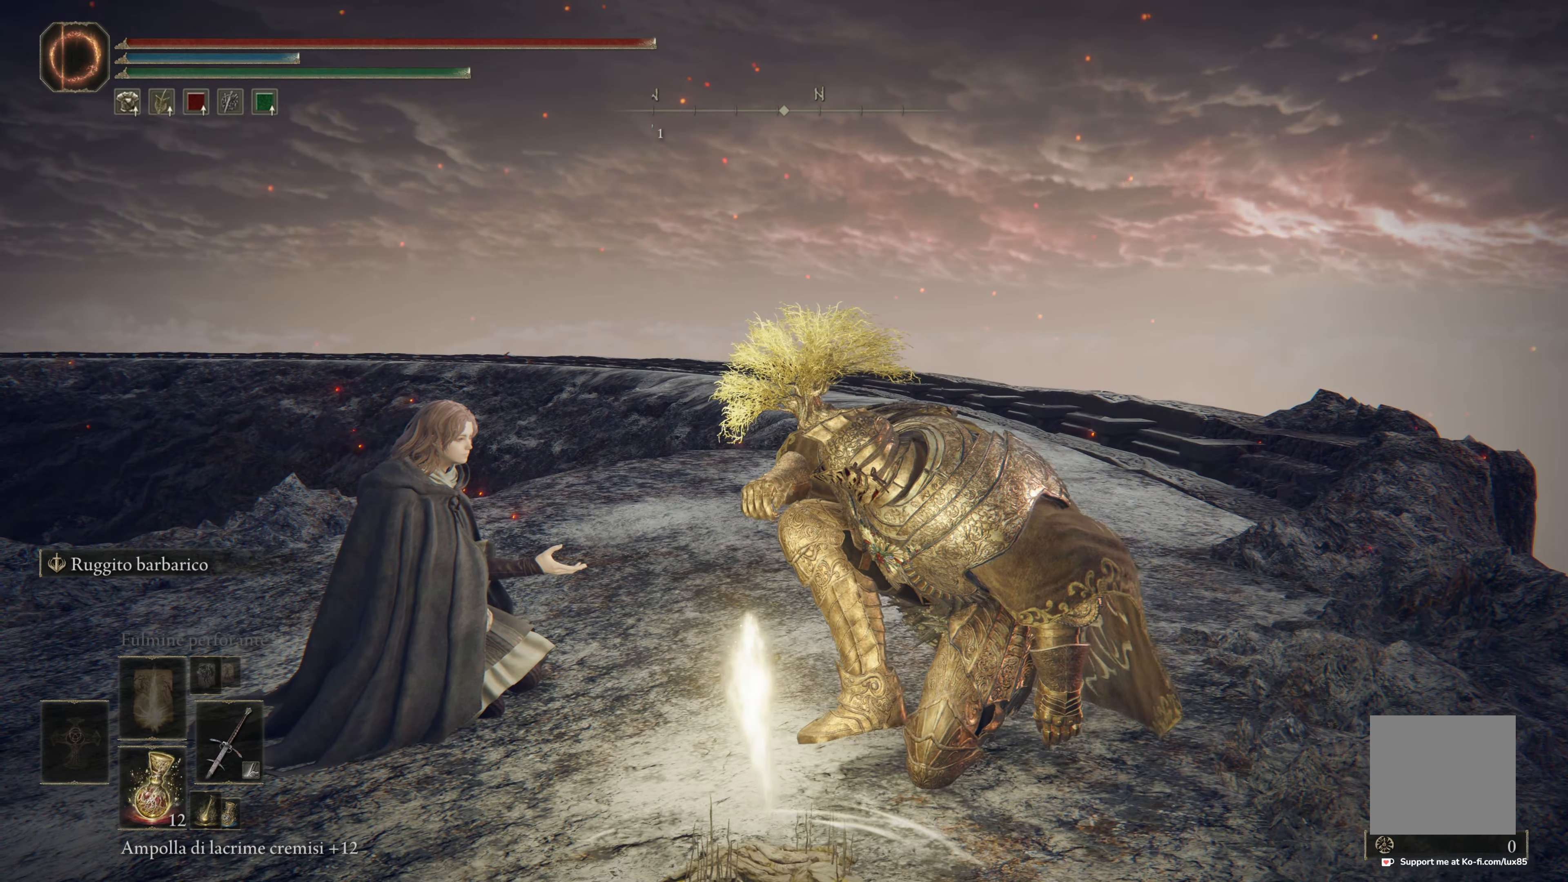
{"buttons": [], "left_stick": "center", "right_stick": "center", "events": [[167, "right_stick", "left"], [300, "right_stick", "center"]]}
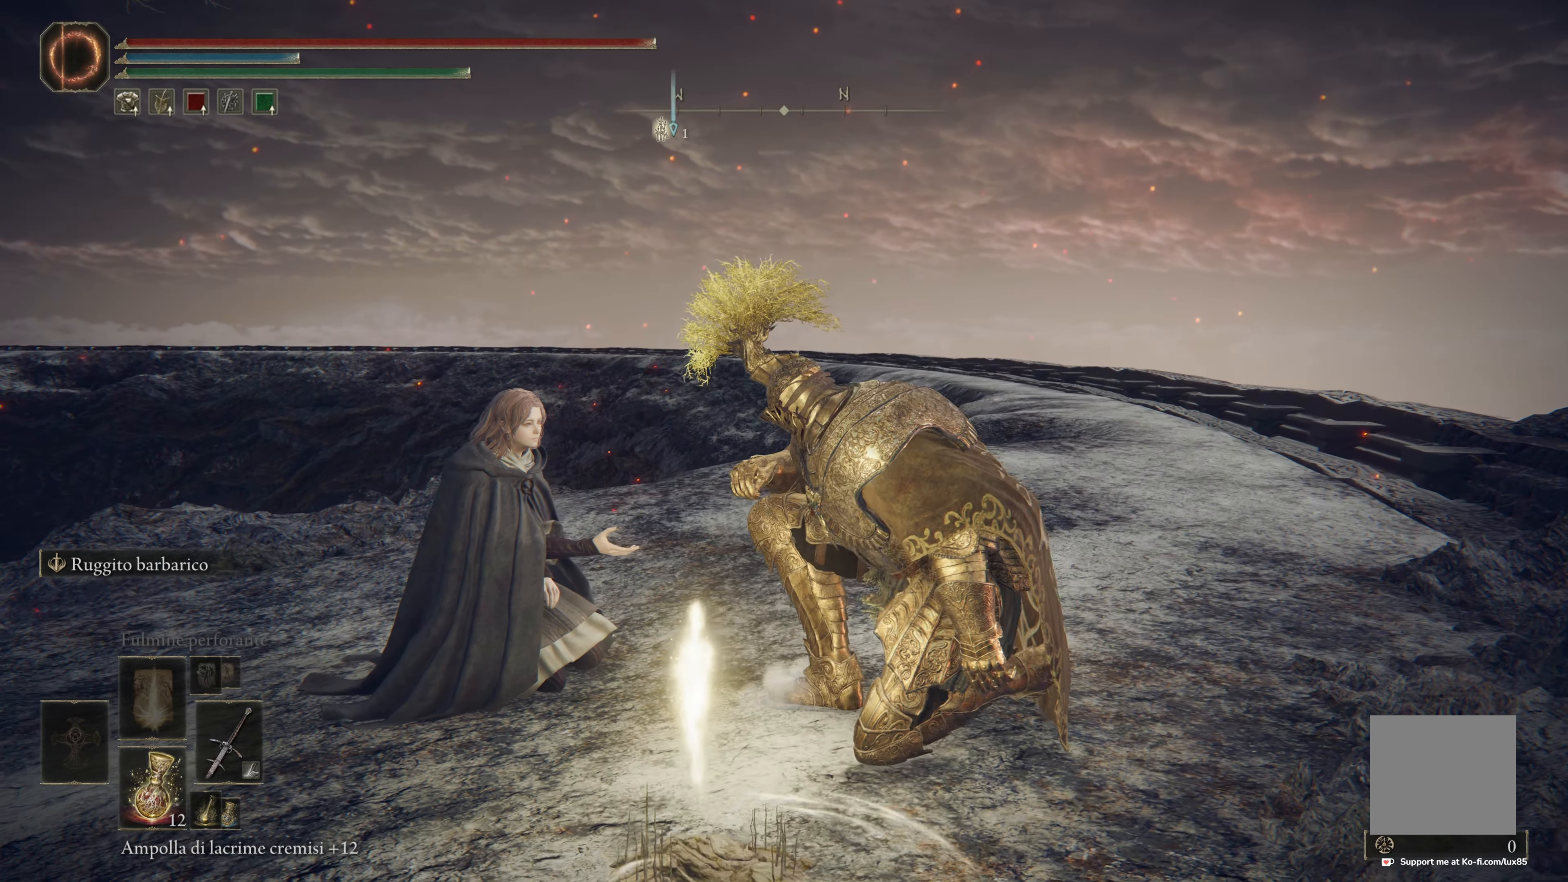
{"buttons": [], "left_stick": "center", "right_stick": "right", "events": [[250, "right_stick", "down-right"], [317, "right_stick", "right"]]}
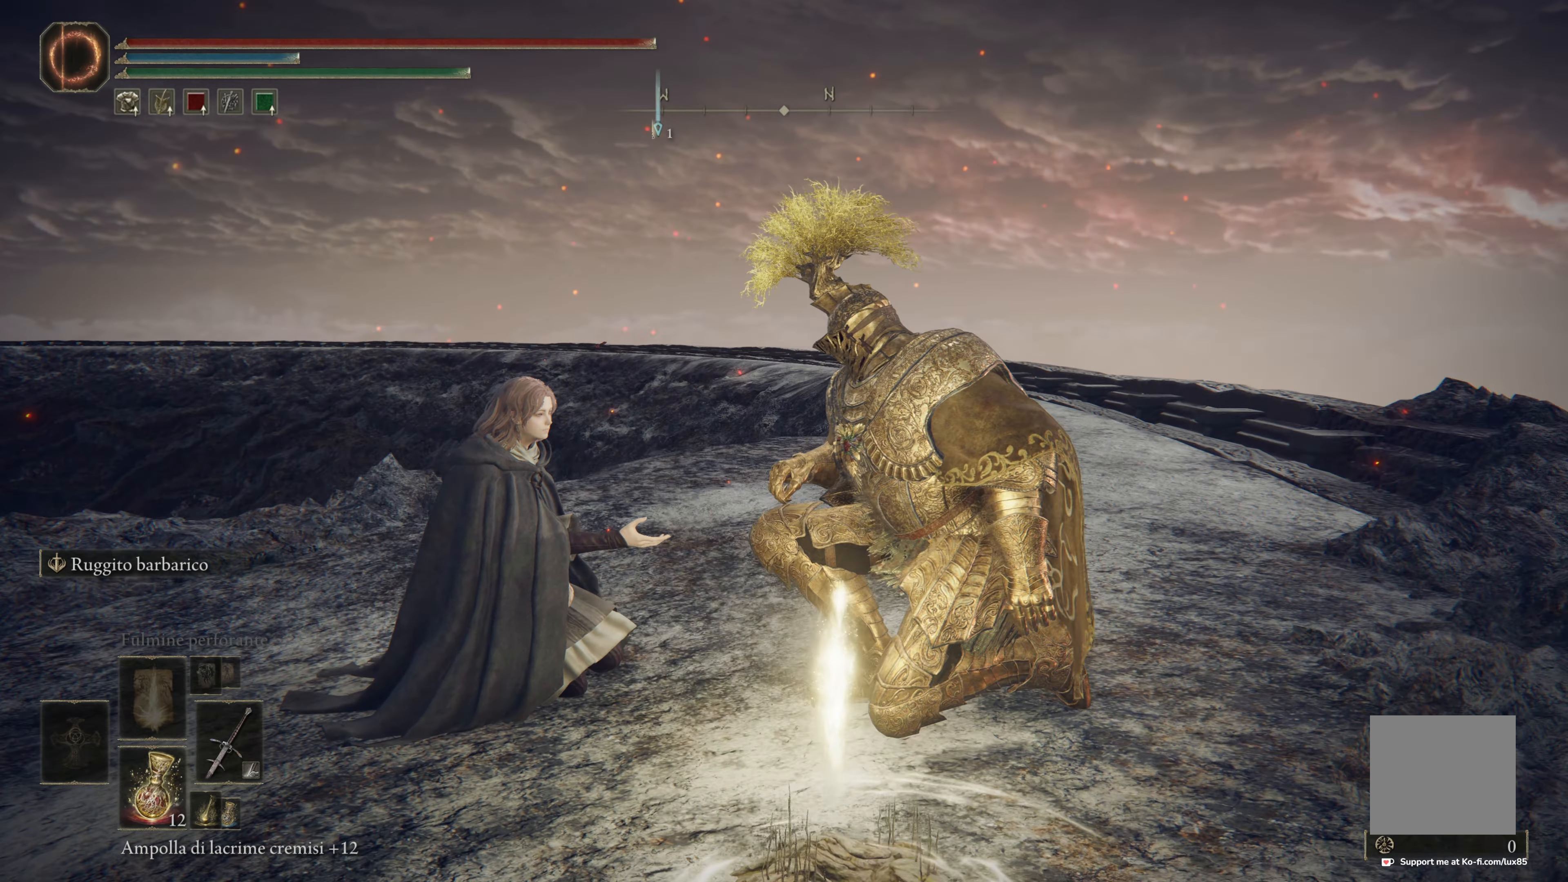
{"buttons": [], "left_stick": "center", "right_stick": "center", "events": [[167, "right_stick", "center"]]}
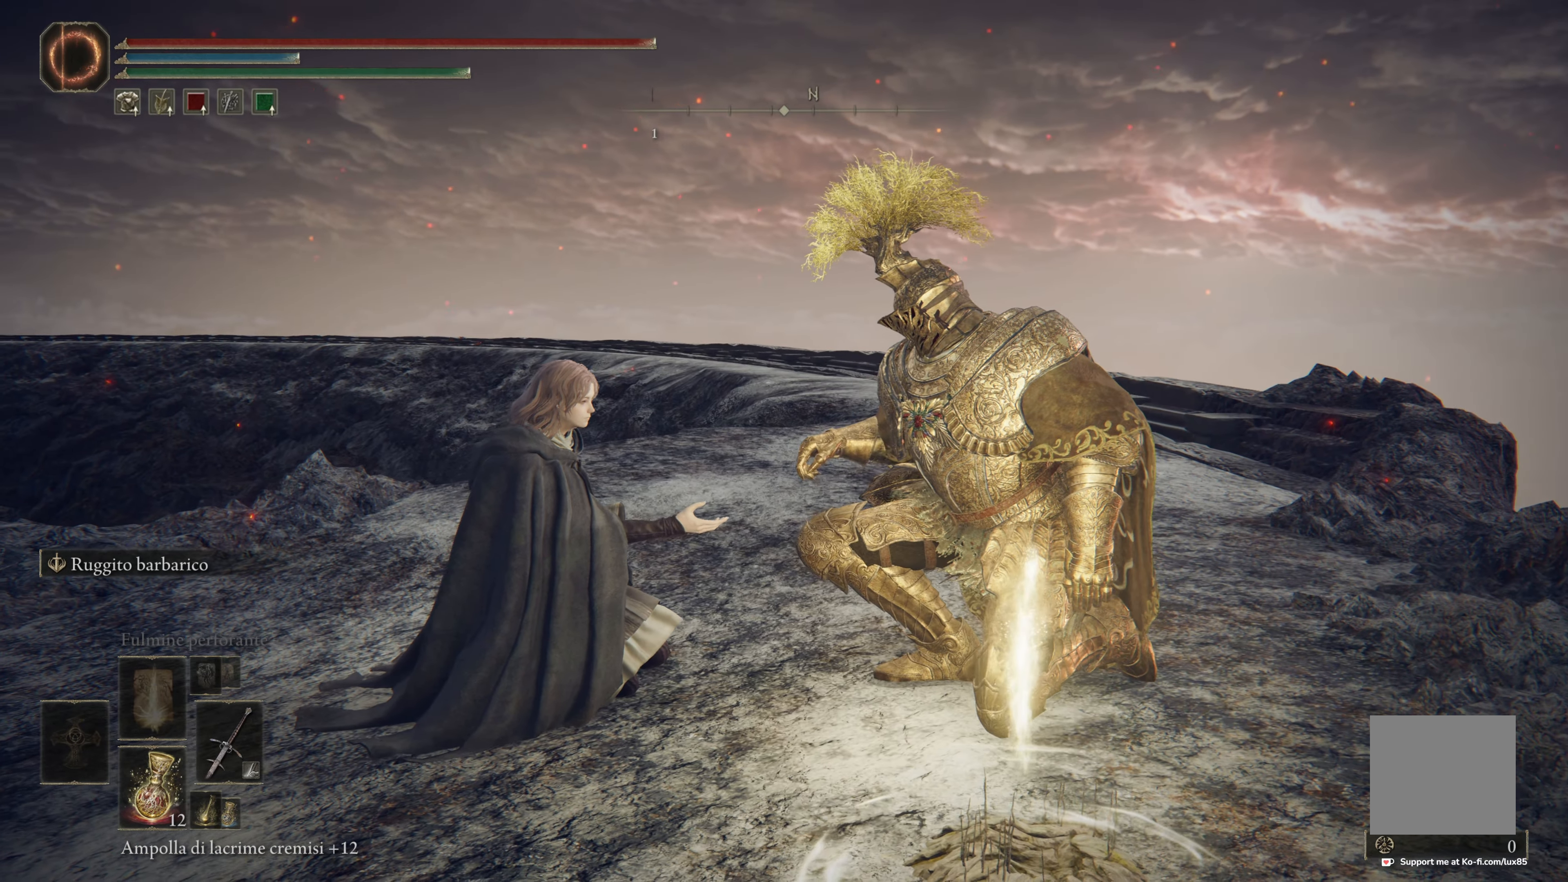
{"buttons": [], "left_stick": "center", "right_stick": "center", "events": []}
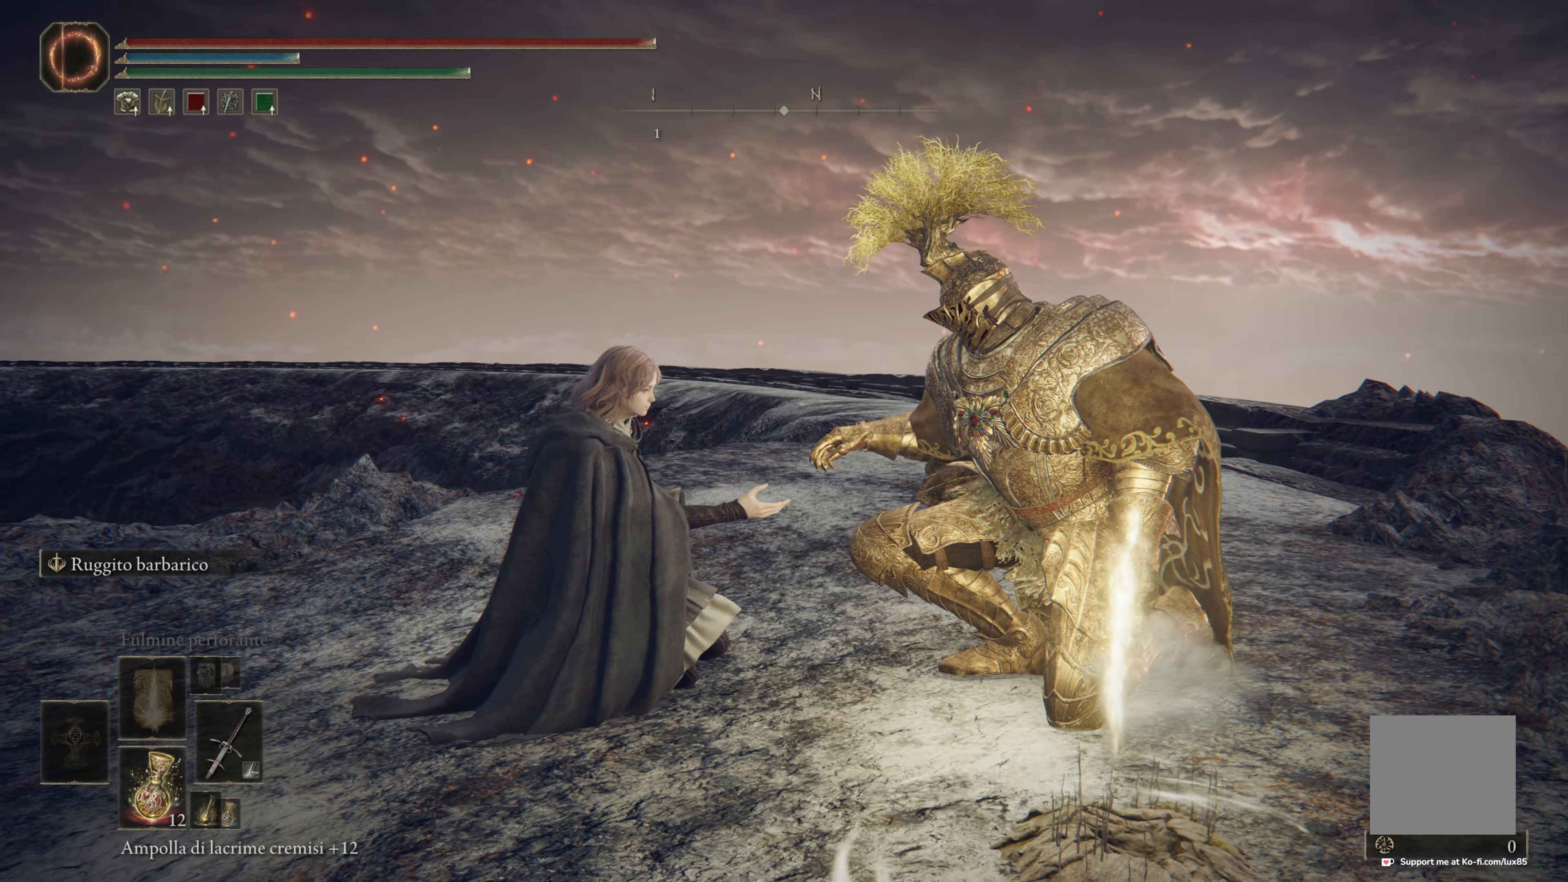
{"buttons": [], "left_stick": "center", "right_stick": "center", "events": [[150, "right_stick", "up"], [284, "right_stick", "center"]]}
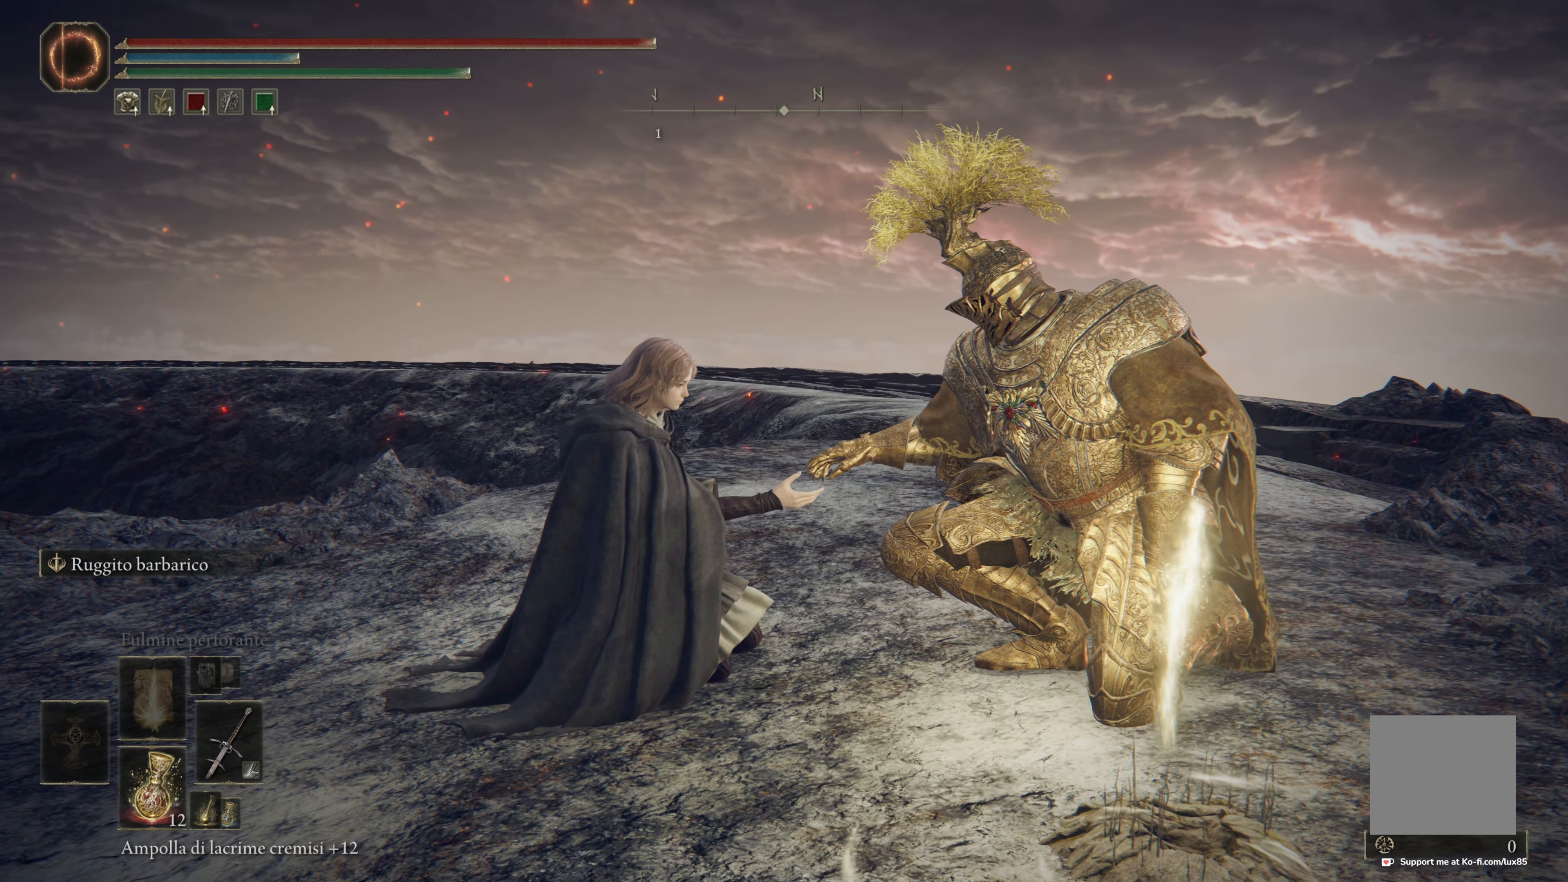
{"buttons": [], "left_stick": "center", "right_stick": "center", "events": []}
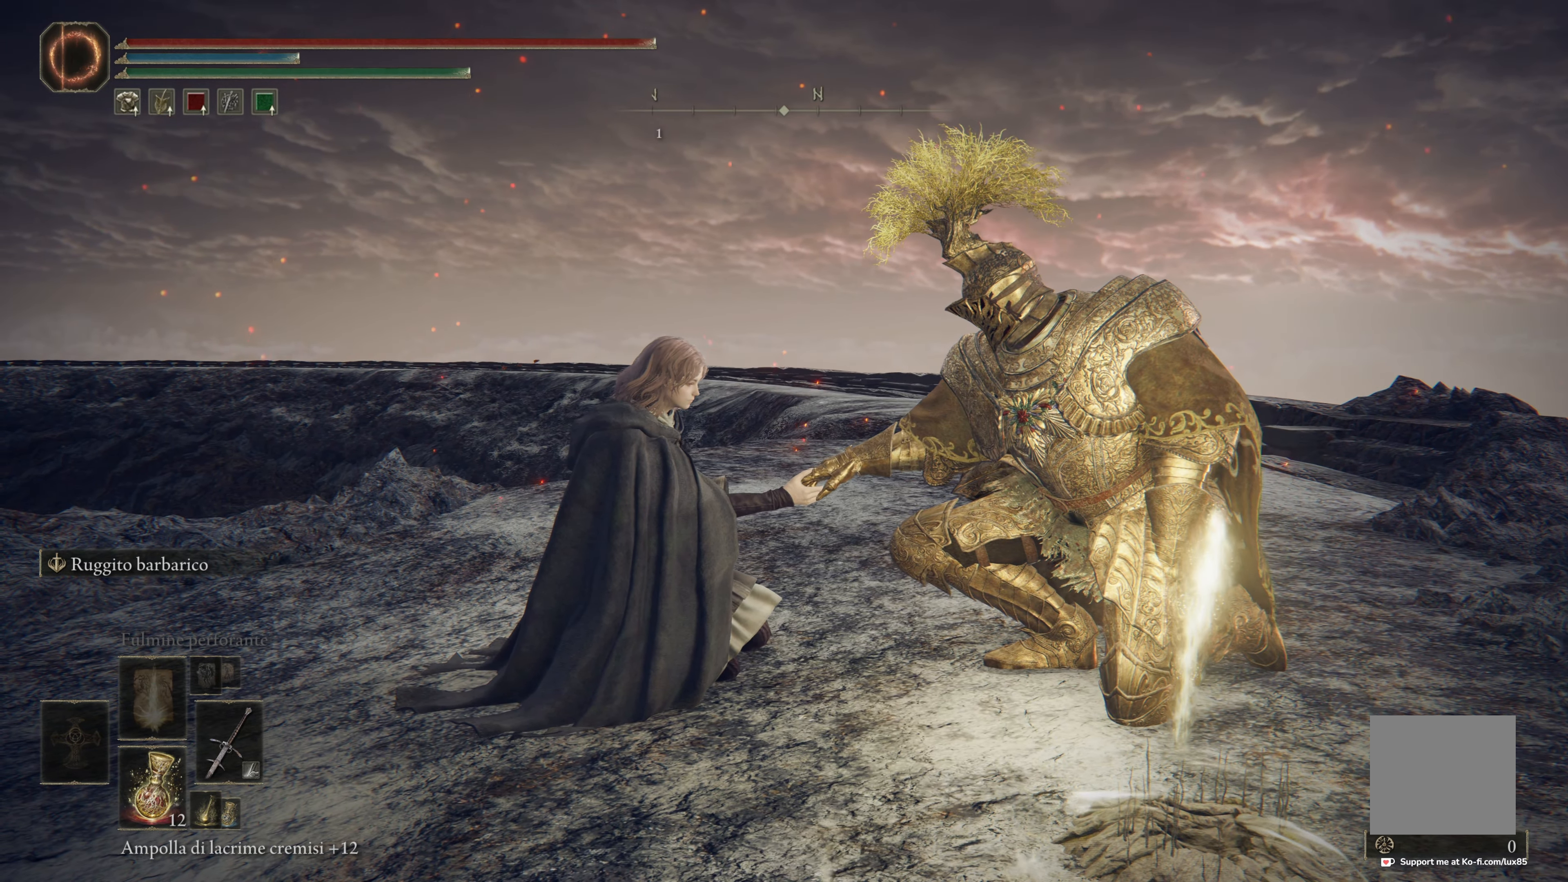
{"buttons": [], "left_stick": "center", "right_stick": "center", "events": []}
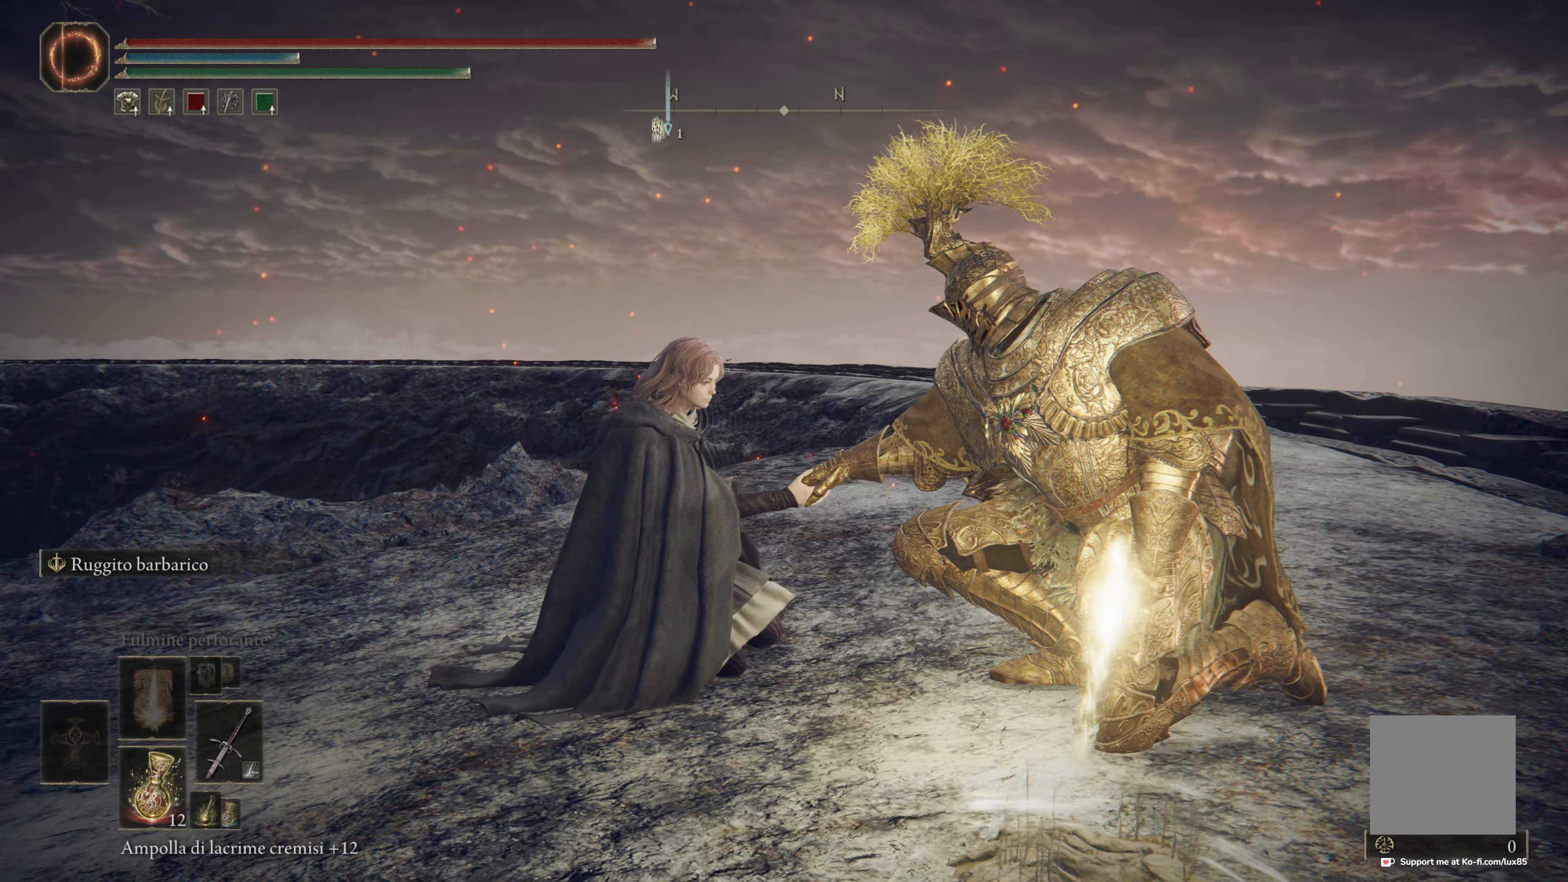
{"buttons": [], "left_stick": "center", "right_stick": "center", "events": []}
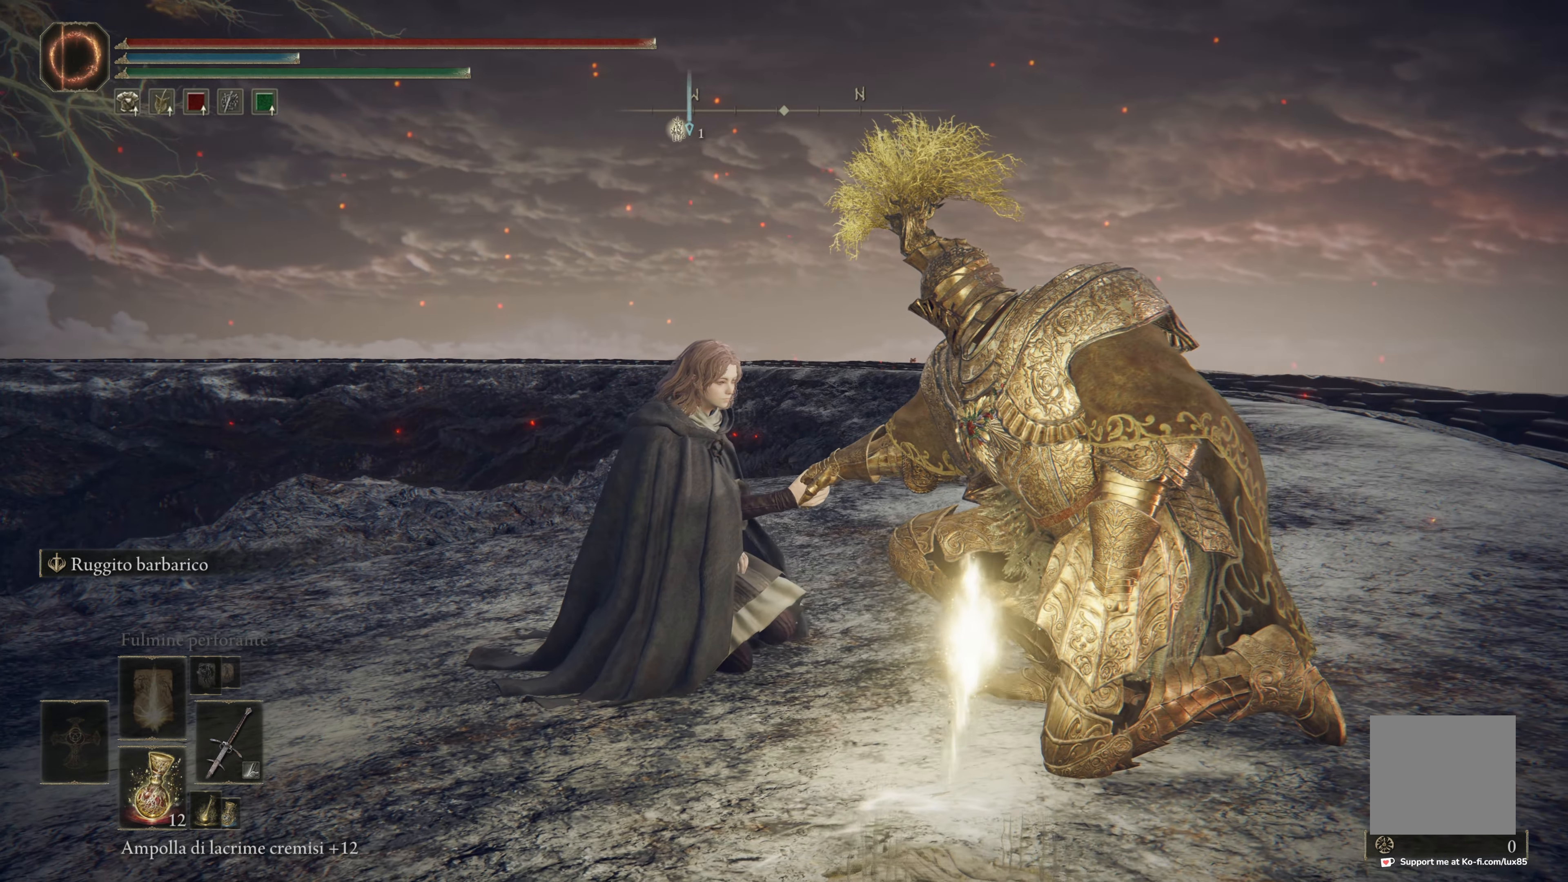
{"buttons": [], "left_stick": "center", "right_stick": "center", "events": []}
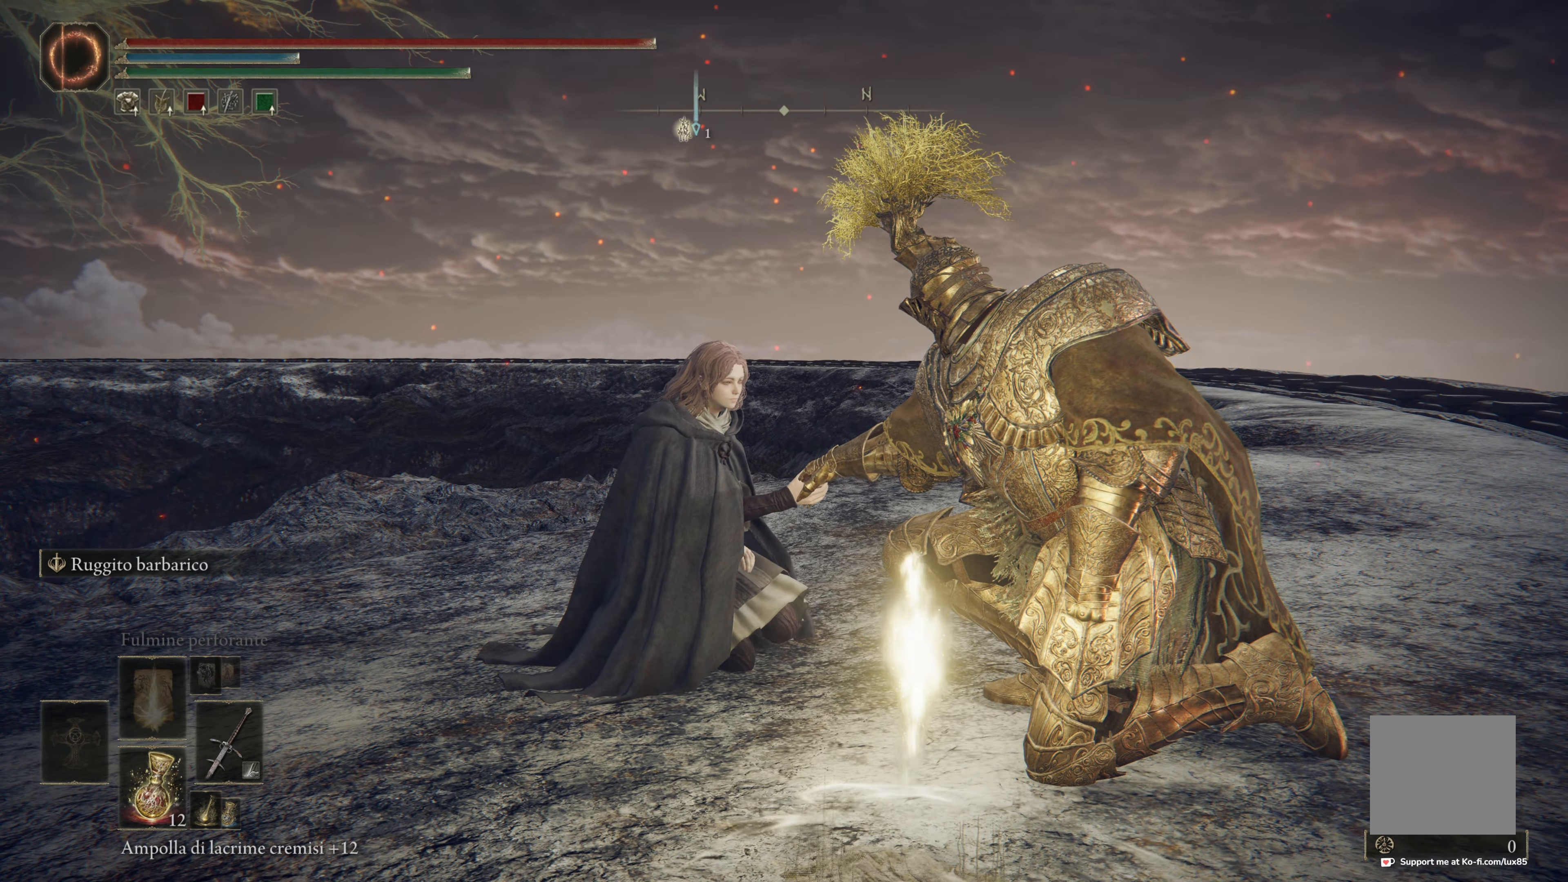
{"buttons": [], "left_stick": "center", "right_stick": "center", "events": []}
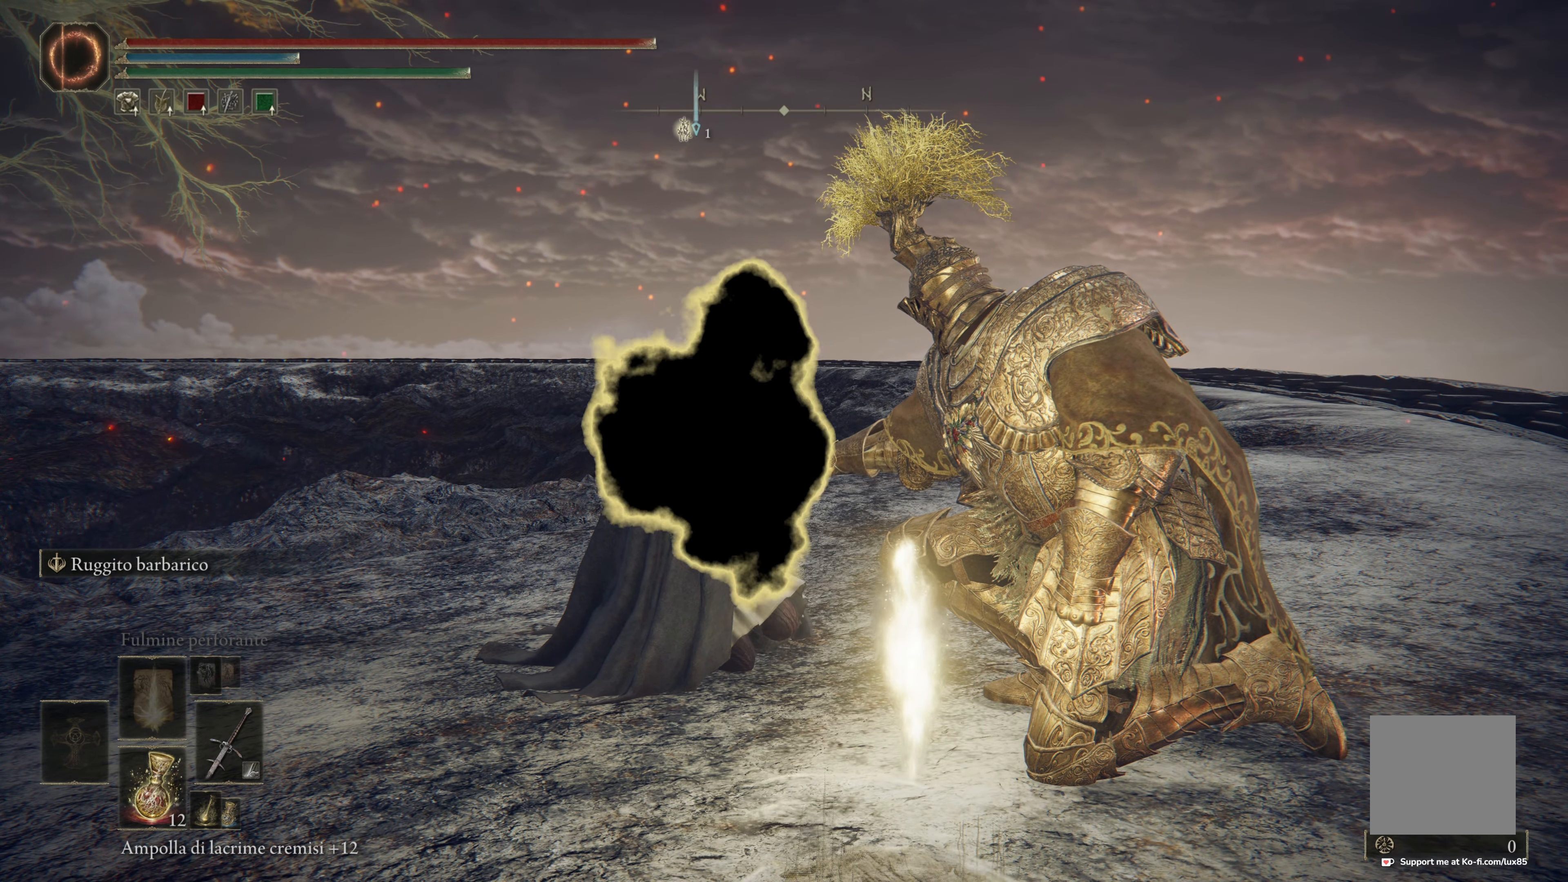
{"buttons": [], "left_stick": "center", "right_stick": "center", "events": []}